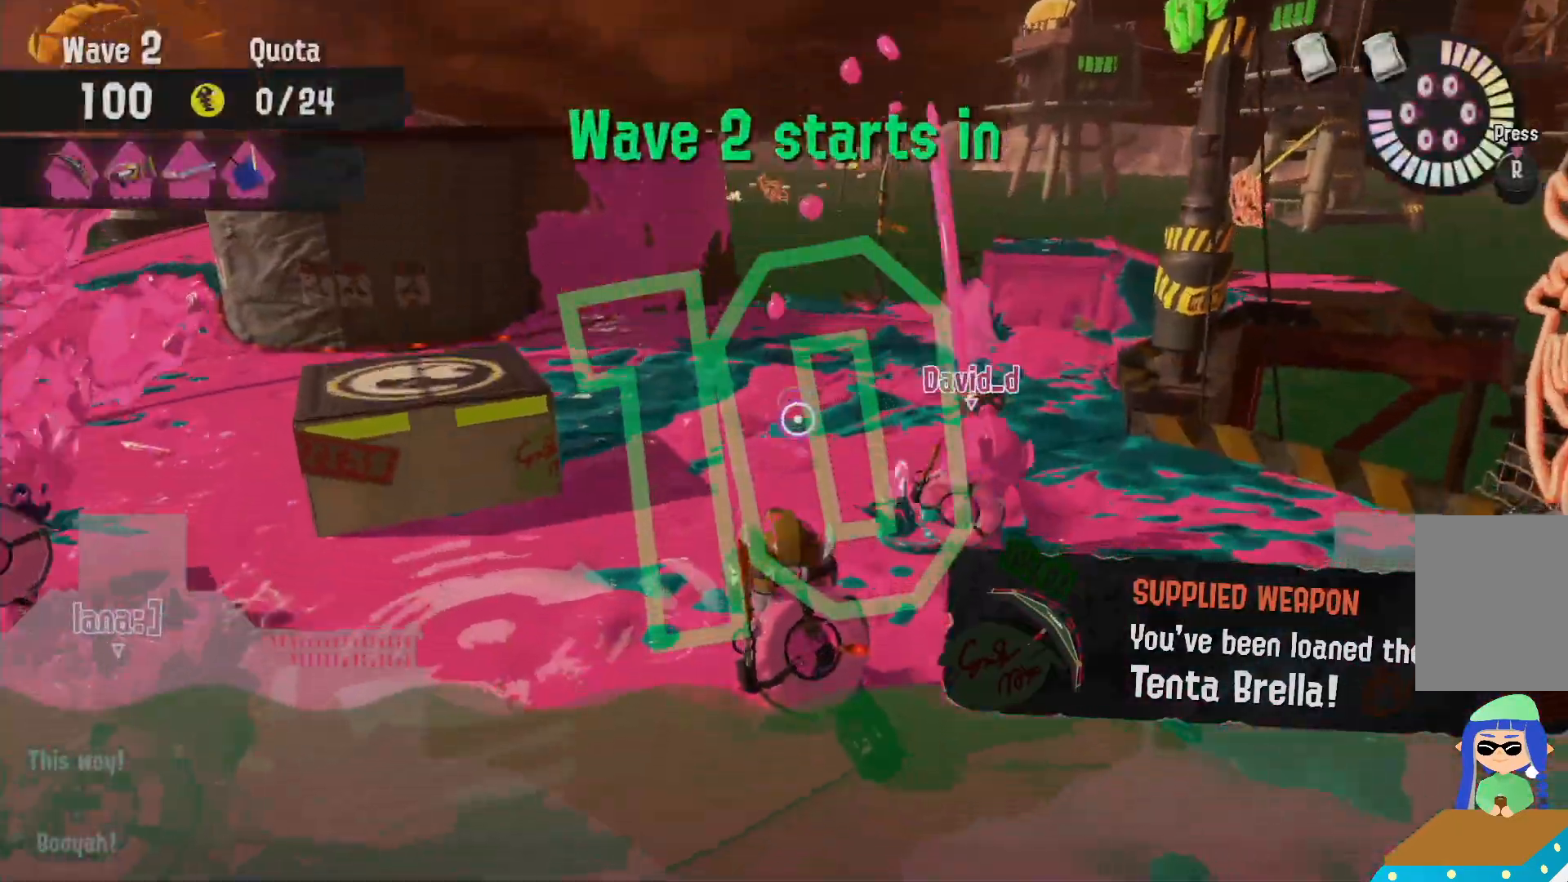
Gameplay with a controller (Nintendo layout); each line is a JSON object with the inputs held at the frame after it (dt_ms = milliseconds from this image to that frame). "events" lists button and stick changes between this image and that frame as [ms after this image, input, new state], when the widget could be followed in between. Not read: DPAD_LEFT L3 R3.
{"dt_ms": 500, "buttons": [], "left_stick": "right", "right_stick": "left", "events": [[417, "right_stick", "left"], [500, "left_stick", "right"]]}
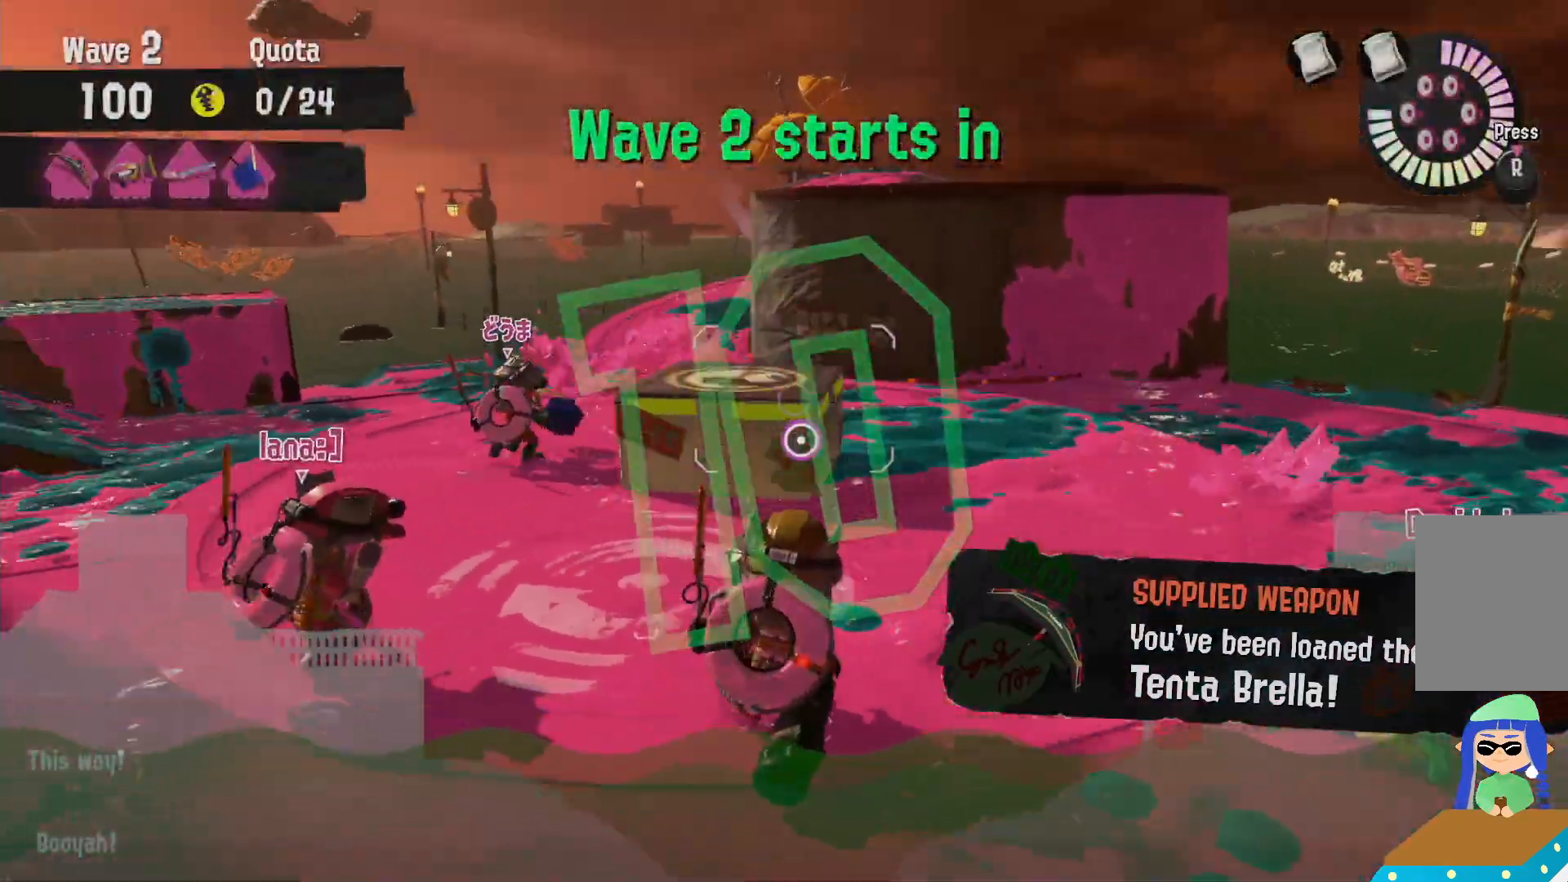
{"dt_ms": 500, "buttons": ["L2"], "left_stick": "up-right", "right_stick": "down-right", "events": [[183, "L2", "down"], [217, "right_stick", "center"], [433, "right_stick", "down-right"], [483, "left_stick", "up-right"]]}
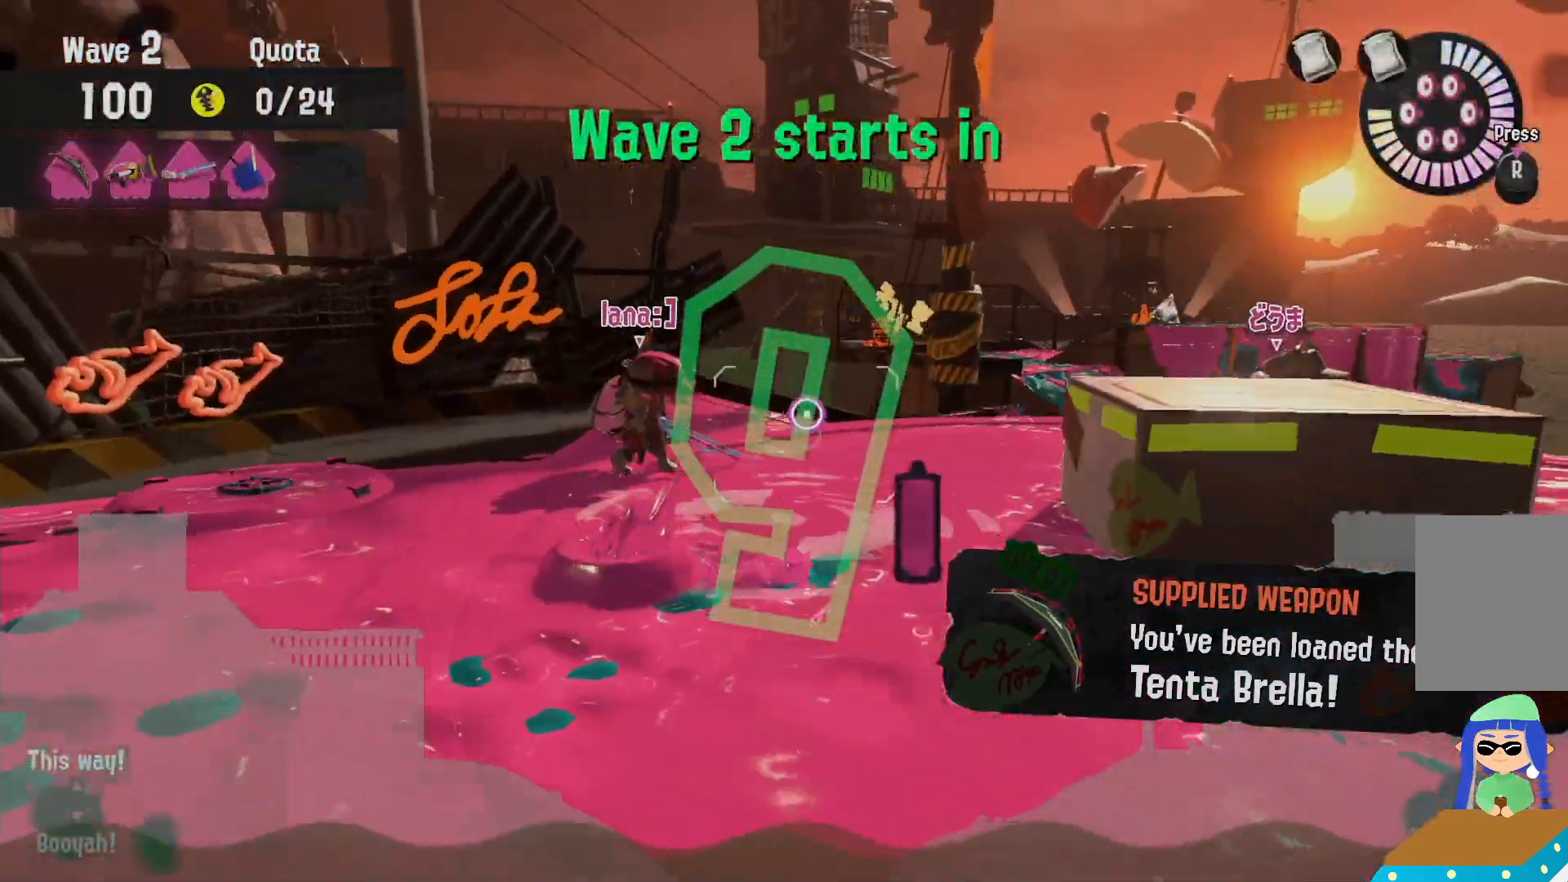
{"dt_ms": 500, "buttons": ["L2"], "left_stick": "up", "right_stick": "center", "events": [[100, "left_stick", "up"], [100, "right_stick", "center"], [283, "right_stick", "right"], [383, "right_stick", "center"]]}
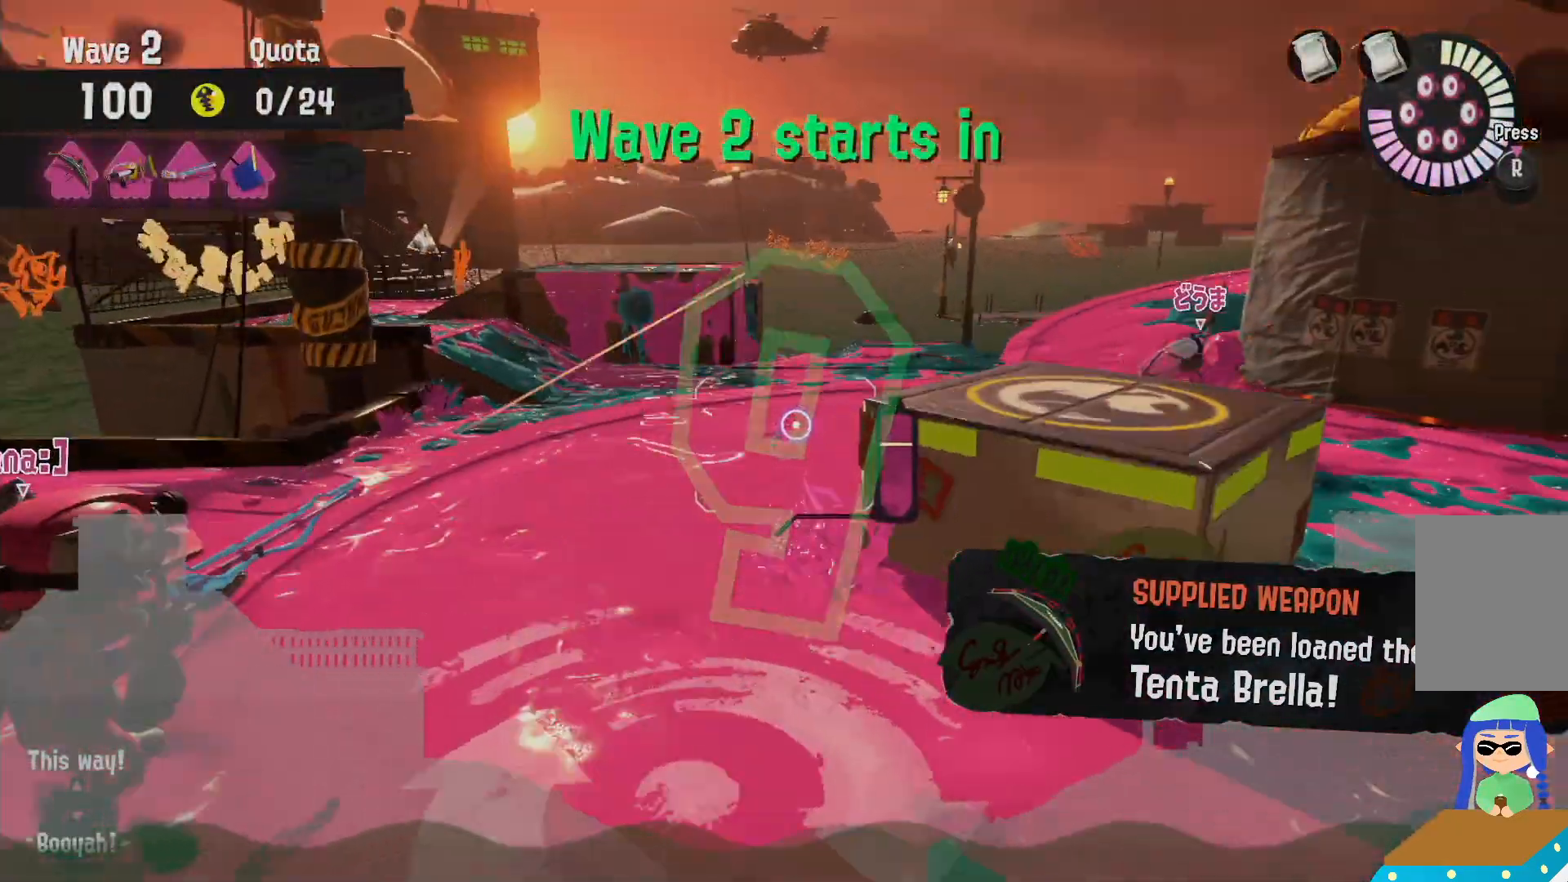
{"dt_ms": 500, "buttons": ["L2"], "left_stick": "up", "right_stick": "center", "events": [[150, "right_stick", "down-right"], [283, "right_stick", "center"]]}
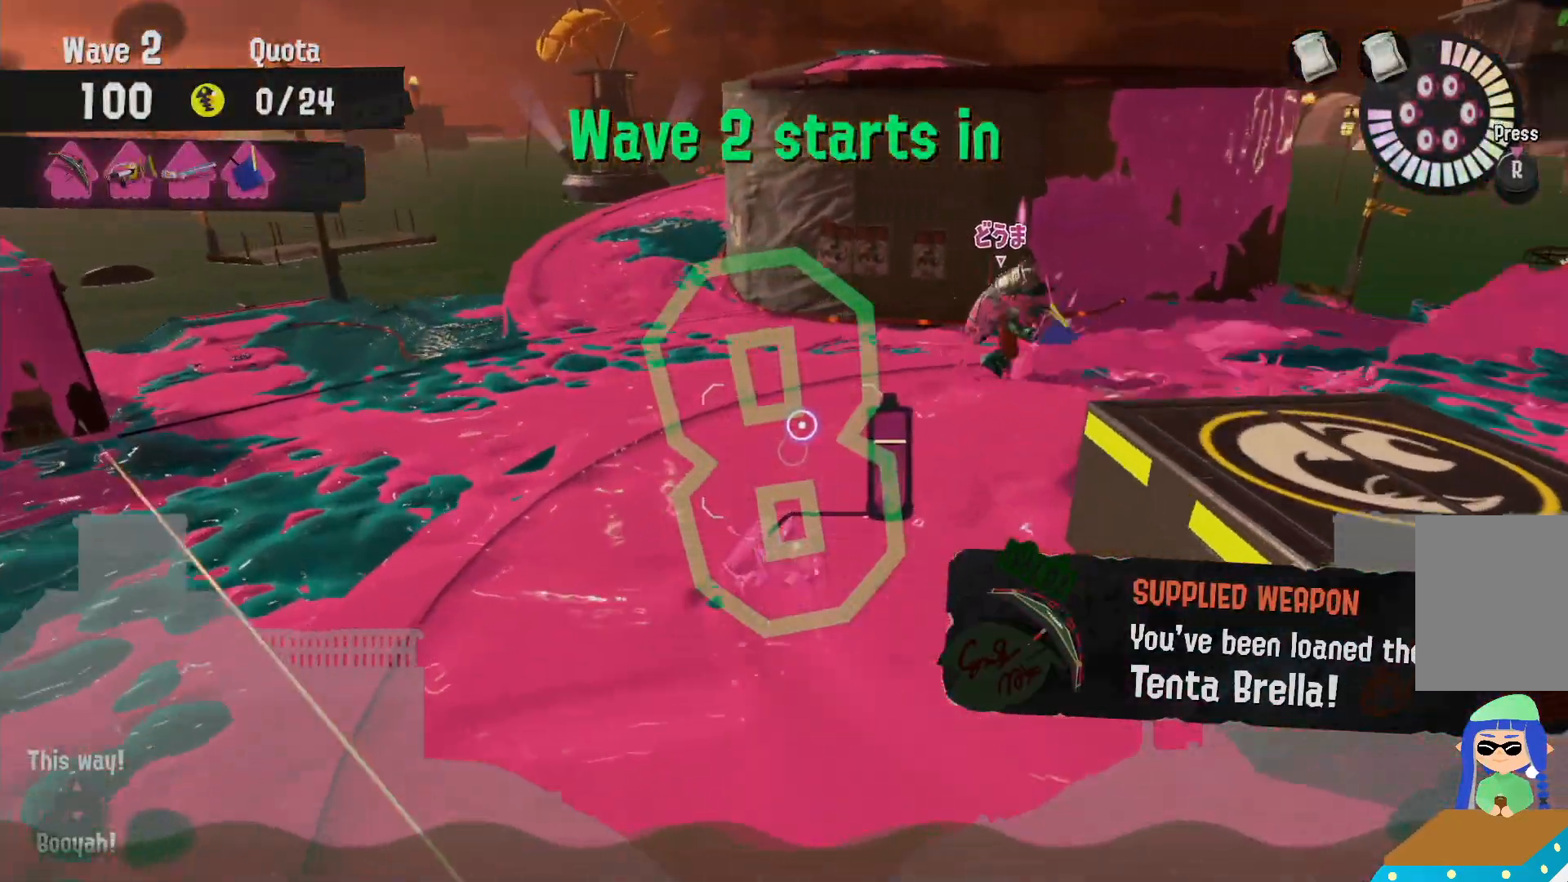
{"dt_ms": 500, "buttons": ["L2"], "left_stick": "up", "right_stick": "center", "events": []}
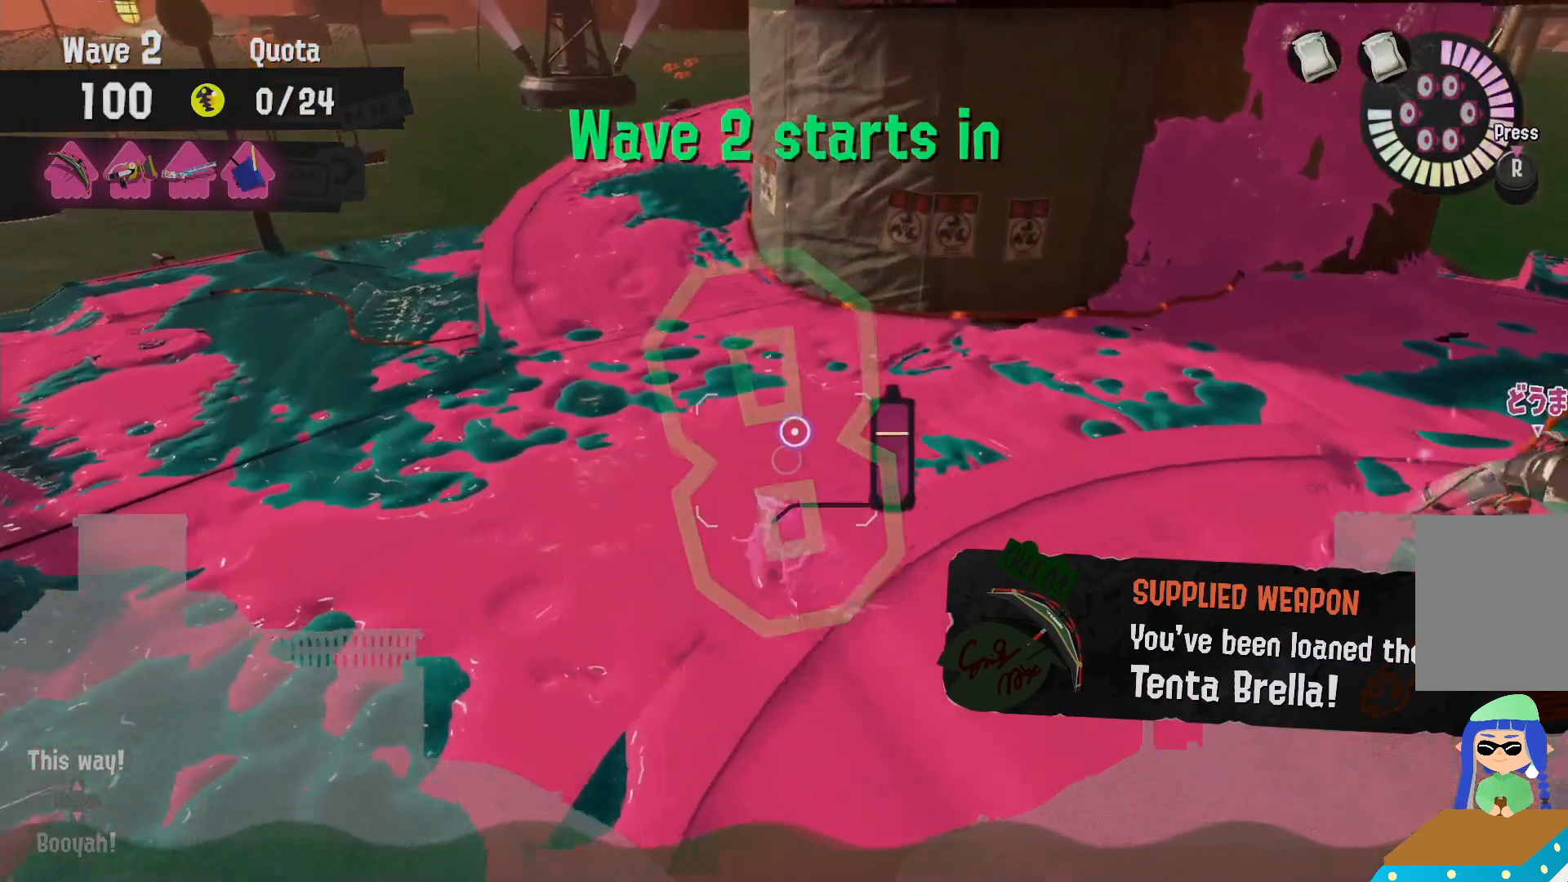
{"dt_ms": 500, "buttons": ["L2"], "left_stick": "up", "right_stick": "center", "events": []}
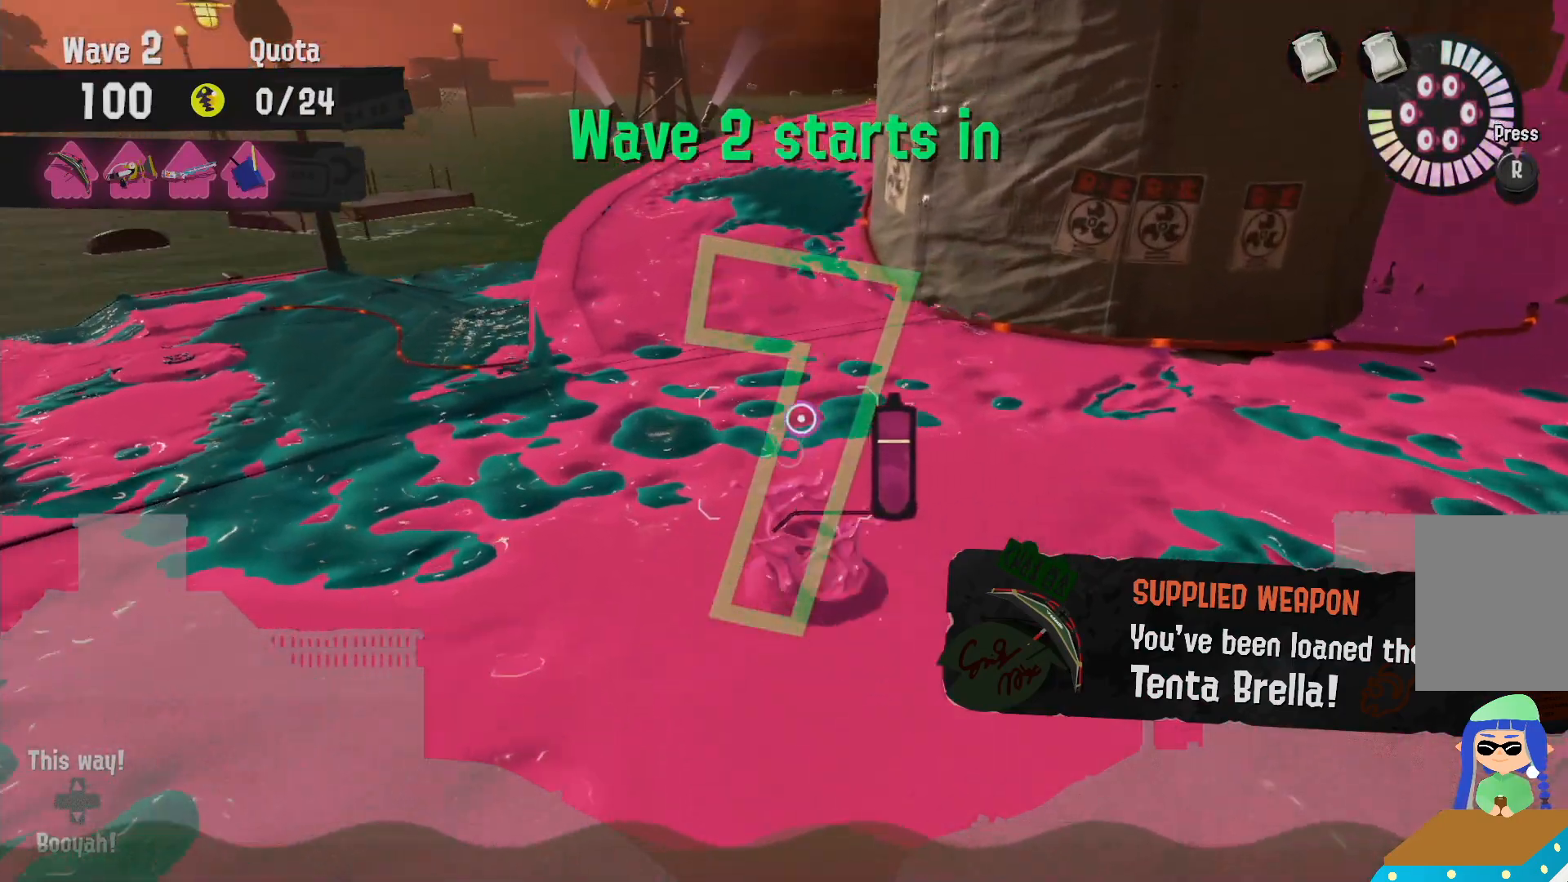
{"dt_ms": 500, "buttons": ["L2"], "left_stick": "up", "right_stick": "down-right", "events": [[83, "B", "down"], [133, "L2", "up"], [217, "B", "up"], [383, "L2", "down"], [483, "right_stick", "down-right"]]}
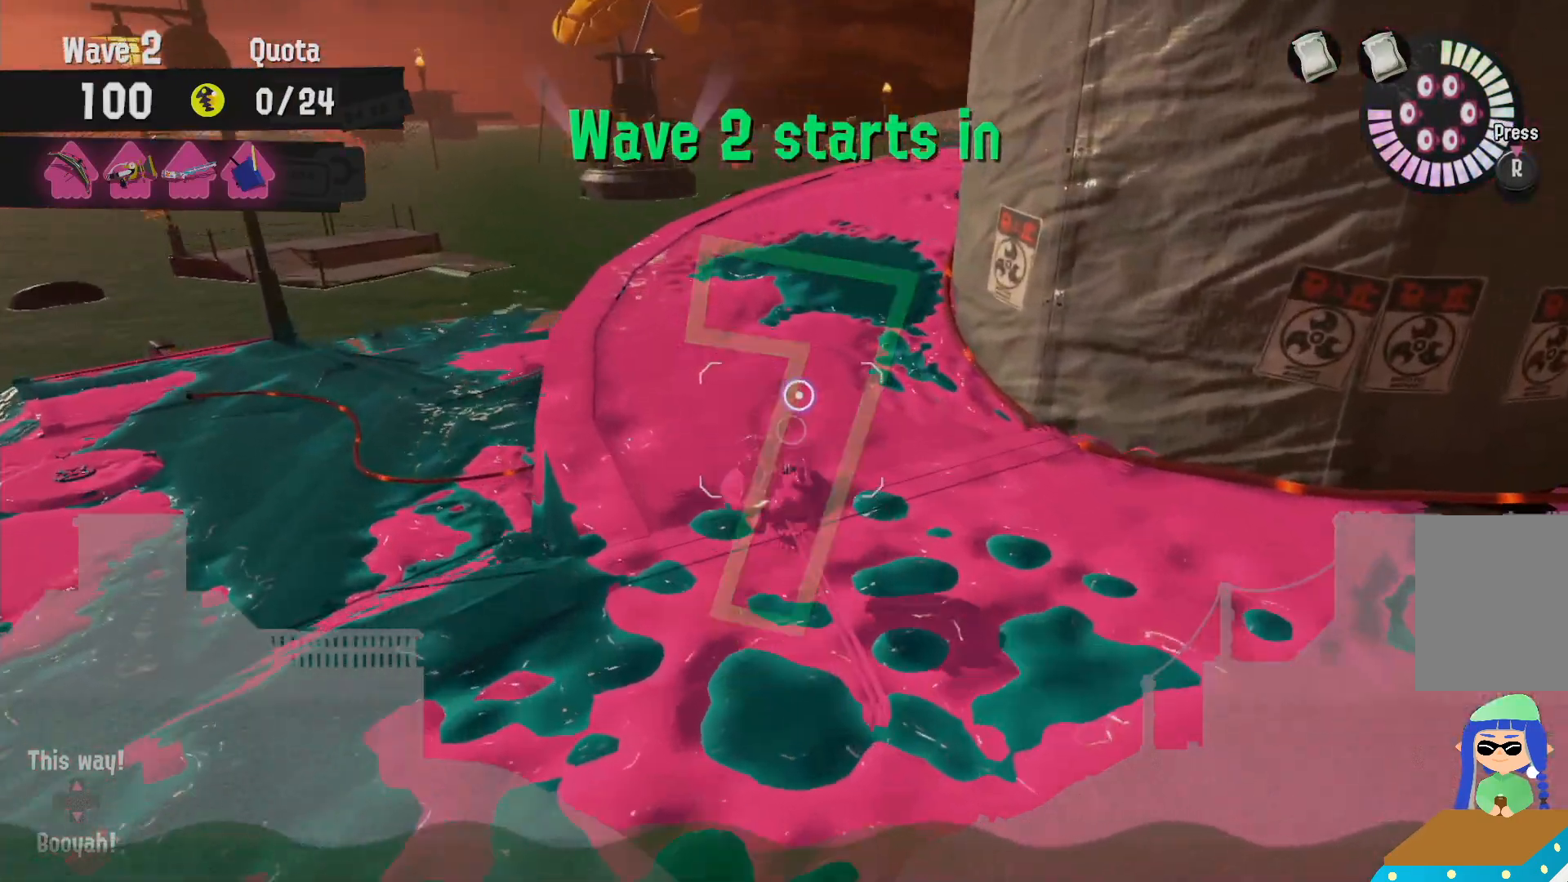
{"dt_ms": 1000, "buttons": ["L2"], "left_stick": "up-left", "right_stick": "center"}